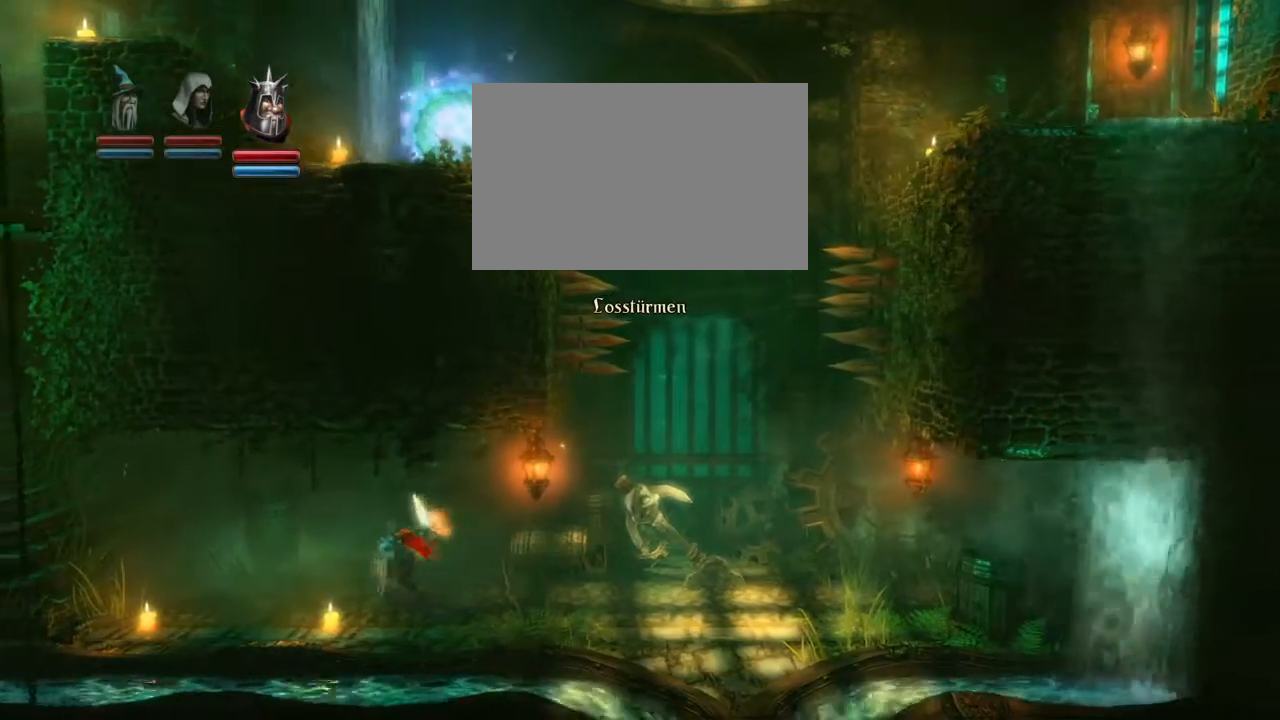
Gameplay with a controller (PlayStation layout); each line is a JSON object with the inputs held at the frame after it. "events" lists button and stick changes between this image and that frame as [ms after this image, input, new state], when the widget could be followed in between. Not read: L3 R3 right_stick.
{"buttons": ["L2"], "left_stick": "center", "events": []}
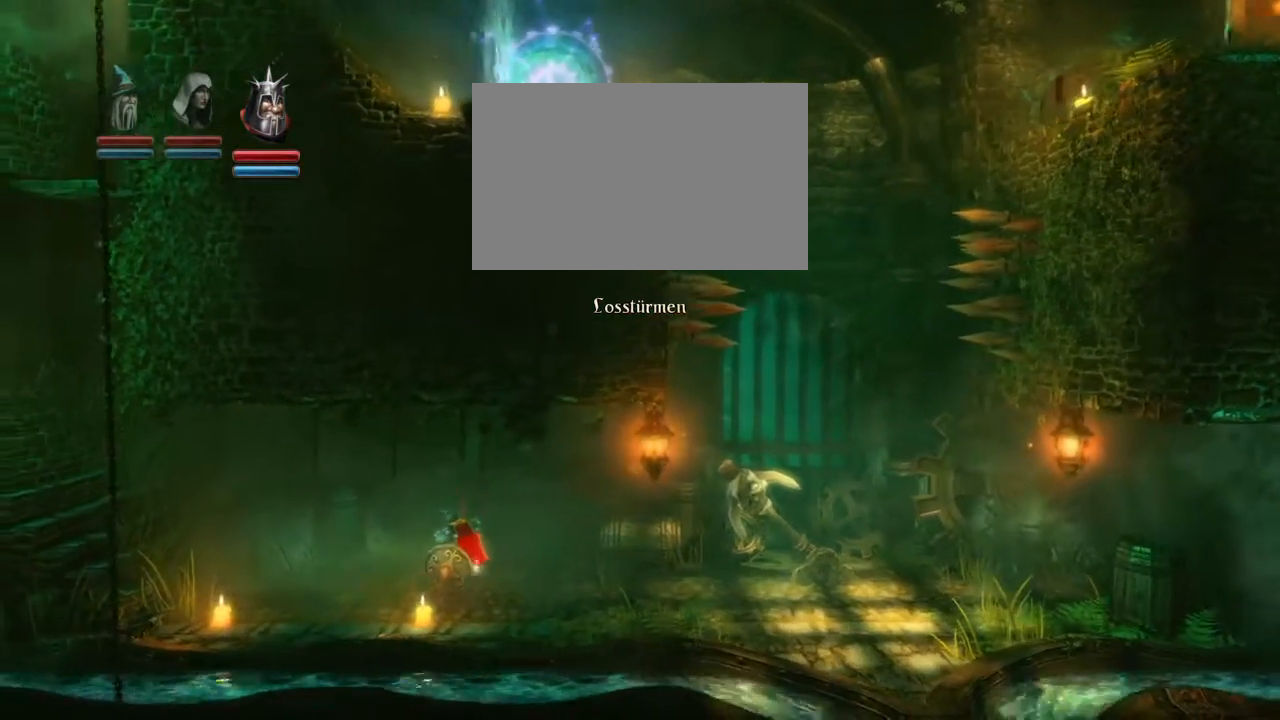
{"buttons": ["L2"], "left_stick": "center", "events": []}
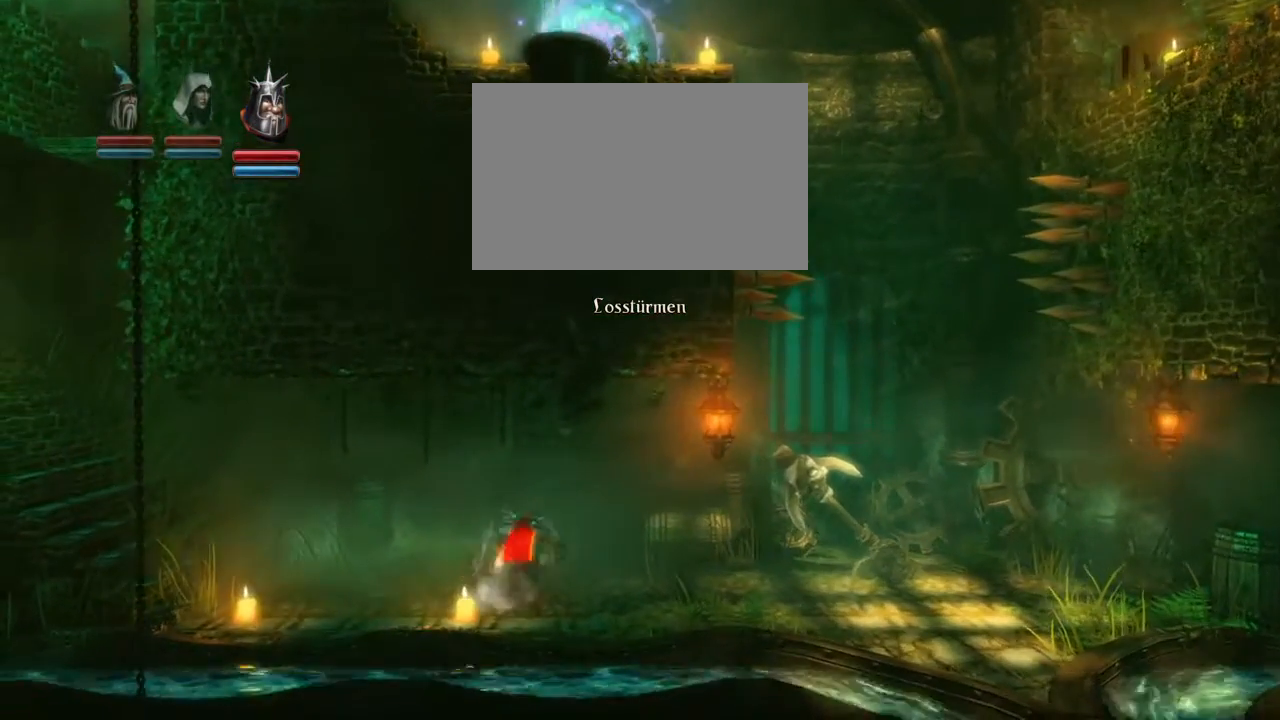
{"buttons": ["L2"], "left_stick": "center", "events": []}
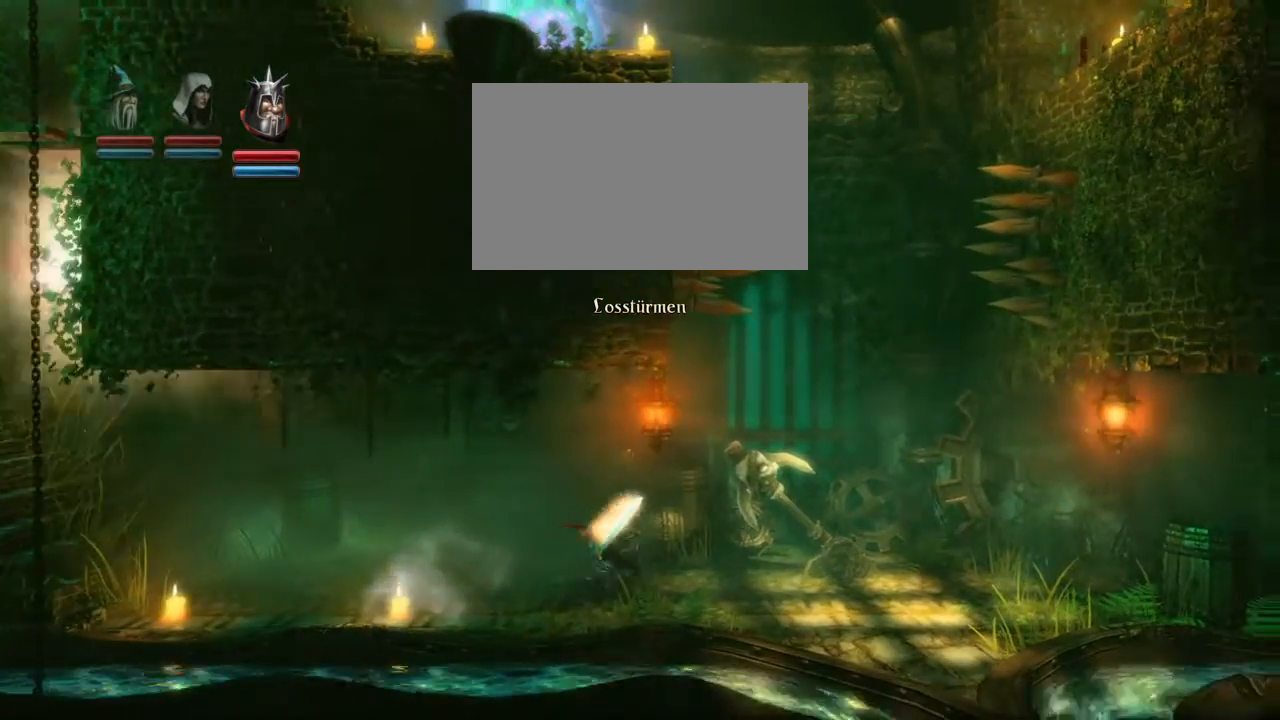
{"buttons": ["L2"], "left_stick": "center", "events": []}
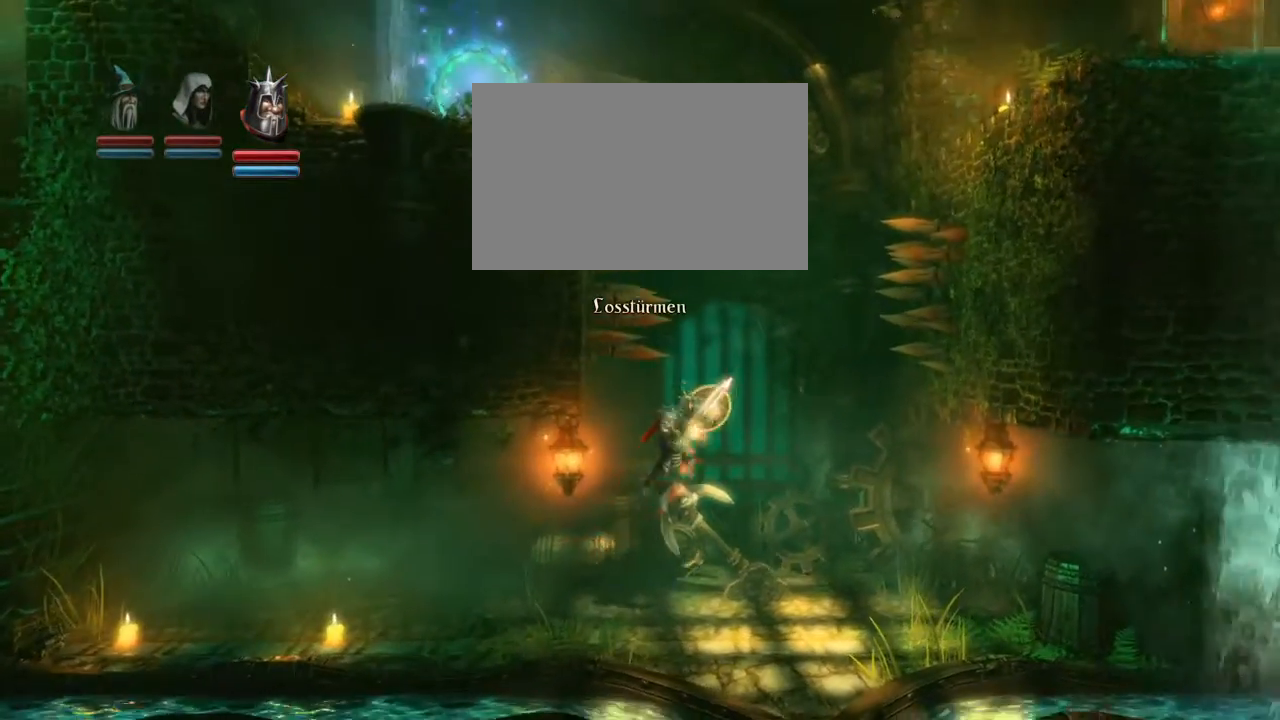
{"buttons": ["L2"], "left_stick": "center", "events": []}
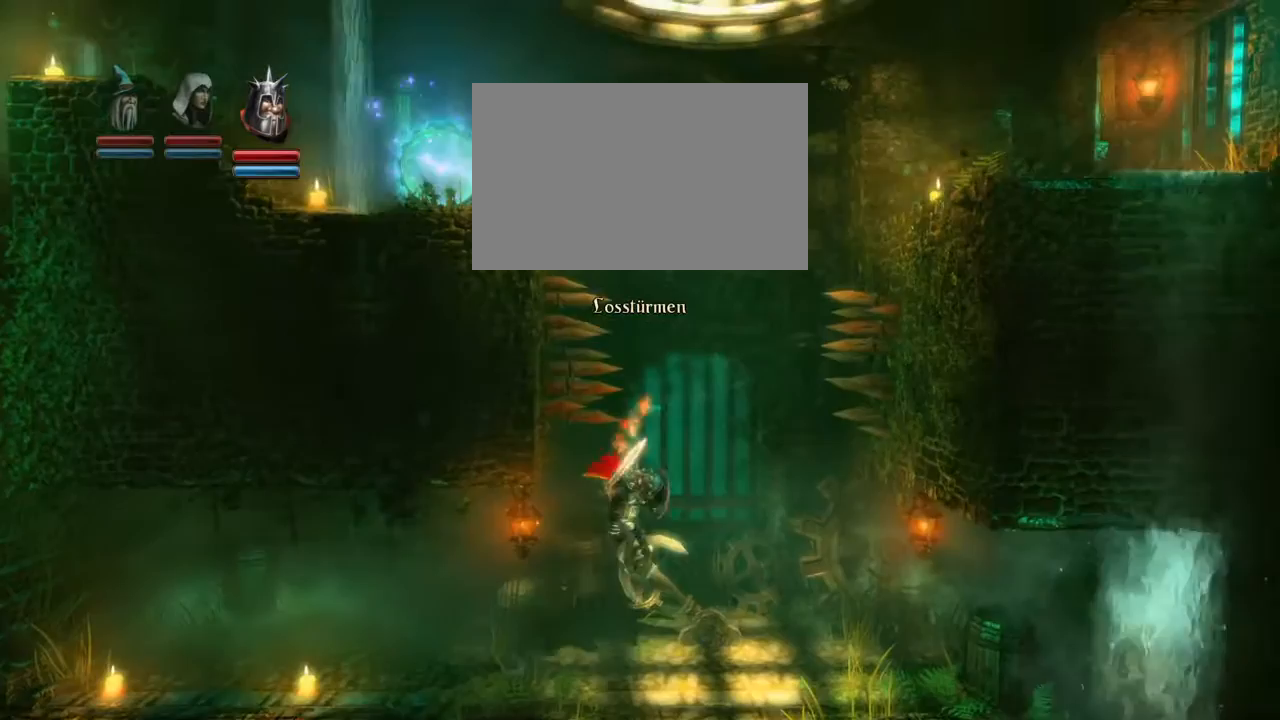
{"buttons": ["L2"], "left_stick": "center", "events": []}
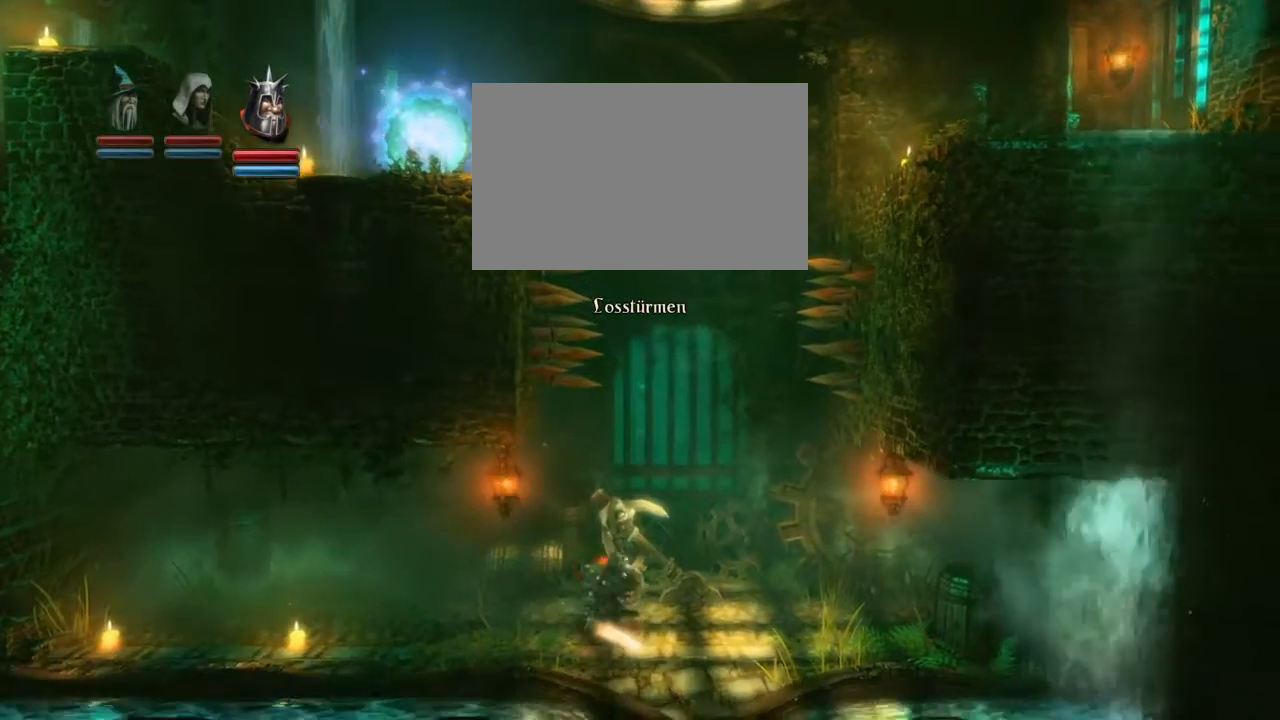
{"buttons": ["L2"], "left_stick": "center", "events": []}
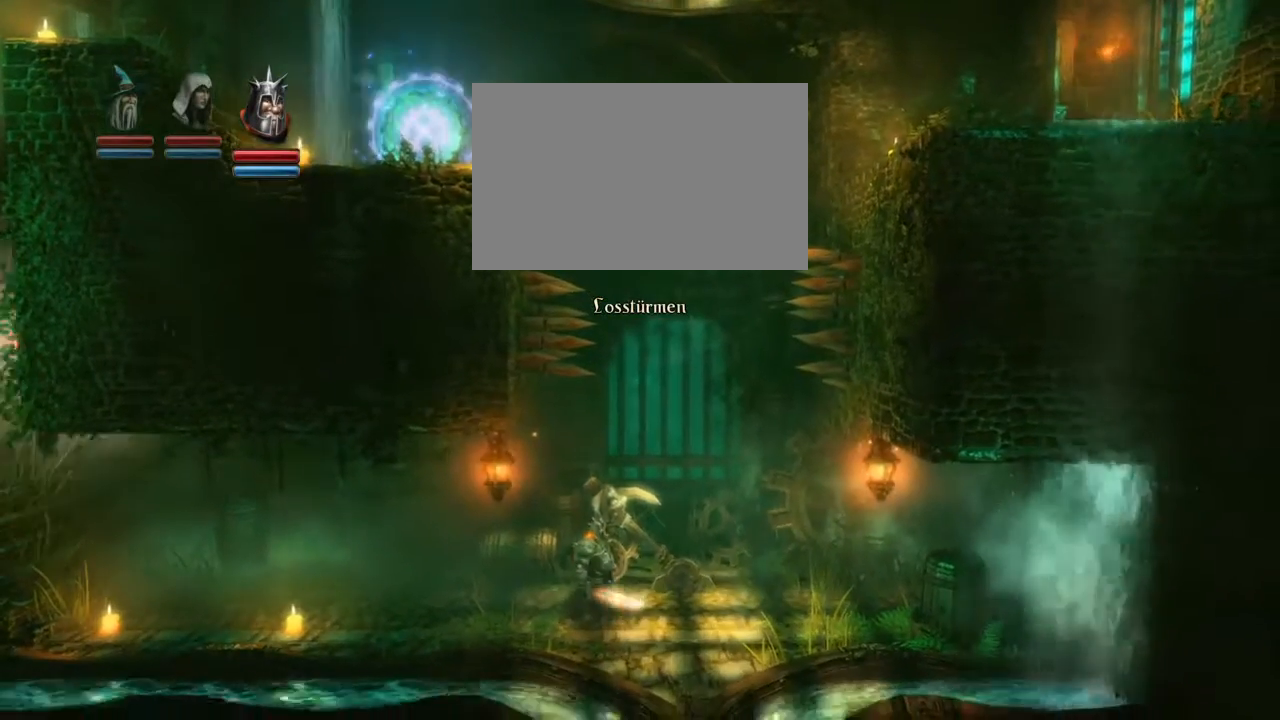
{"buttons": ["L2"], "left_stick": "center", "events": []}
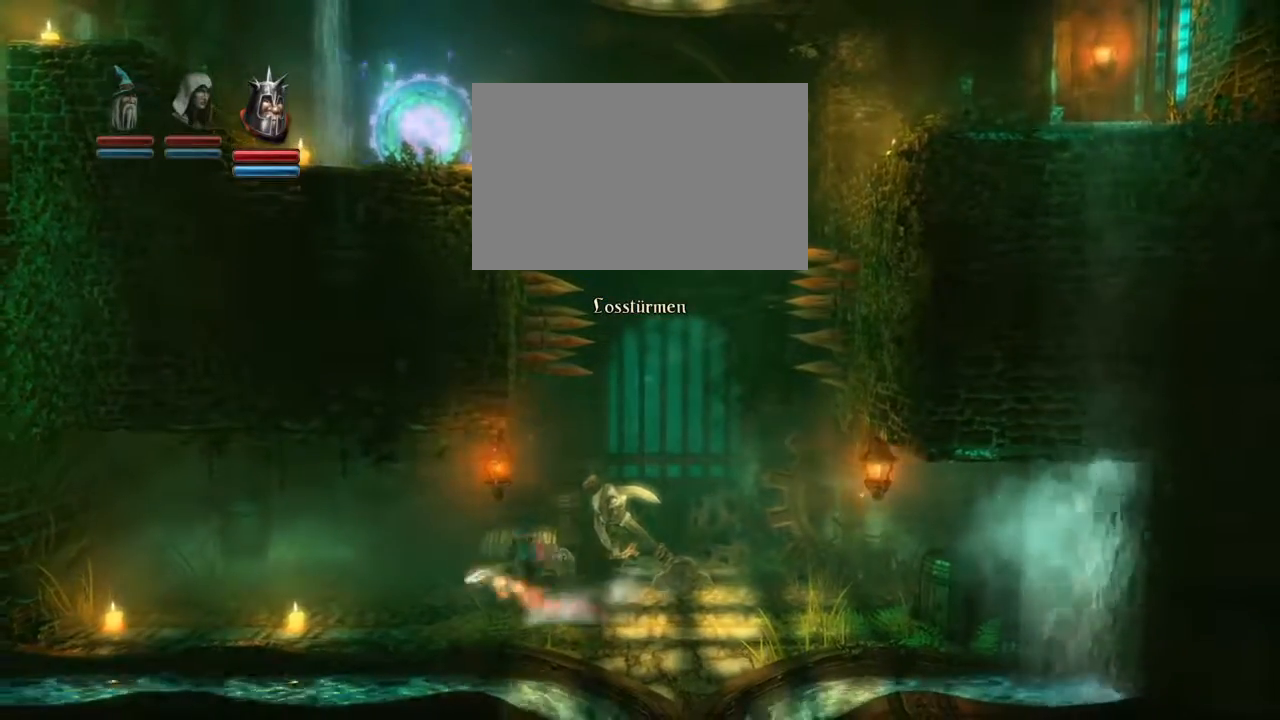
{"buttons": ["L2"], "left_stick": "center", "events": []}
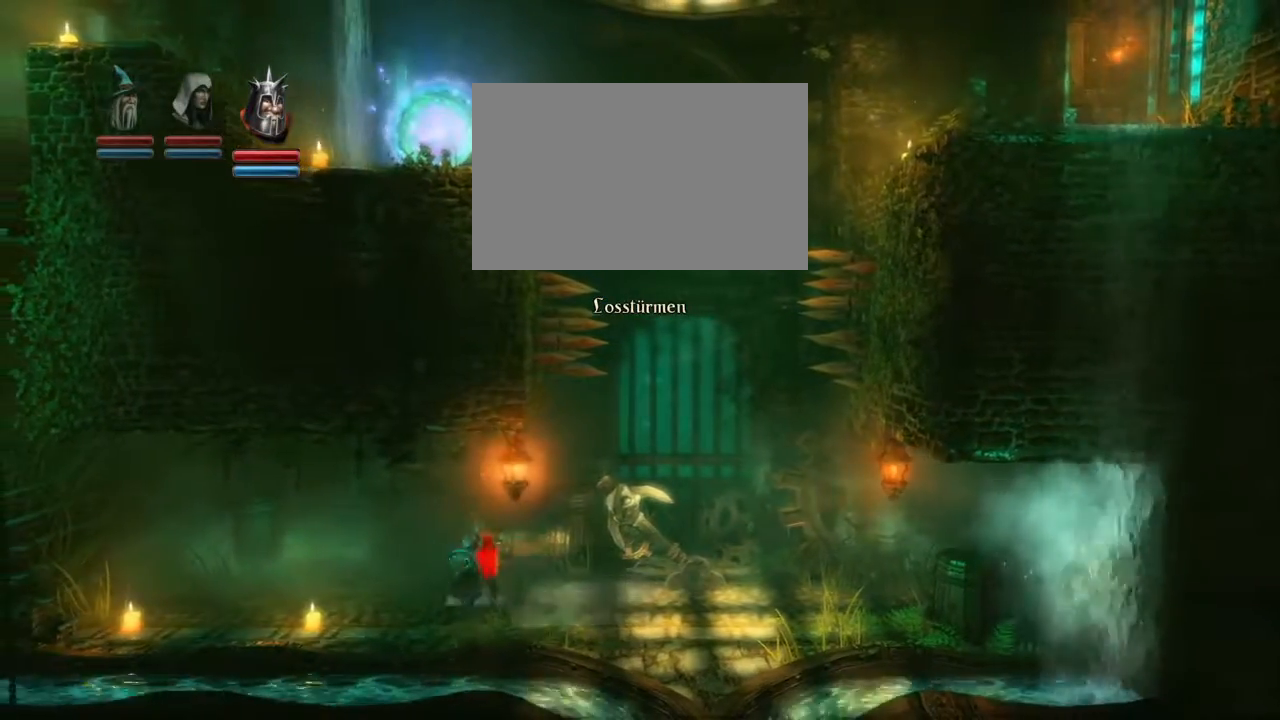
{"buttons": ["L2"], "left_stick": "center", "events": []}
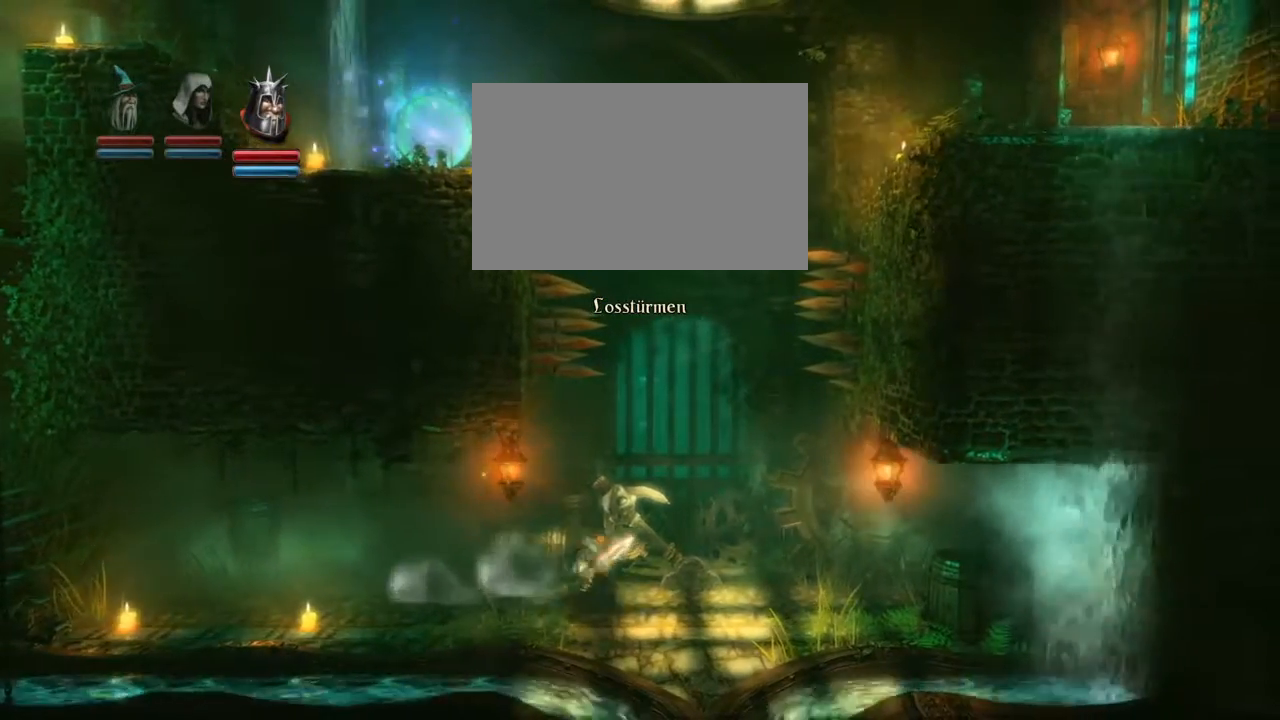
{"buttons": ["L2"], "left_stick": "center", "events": []}
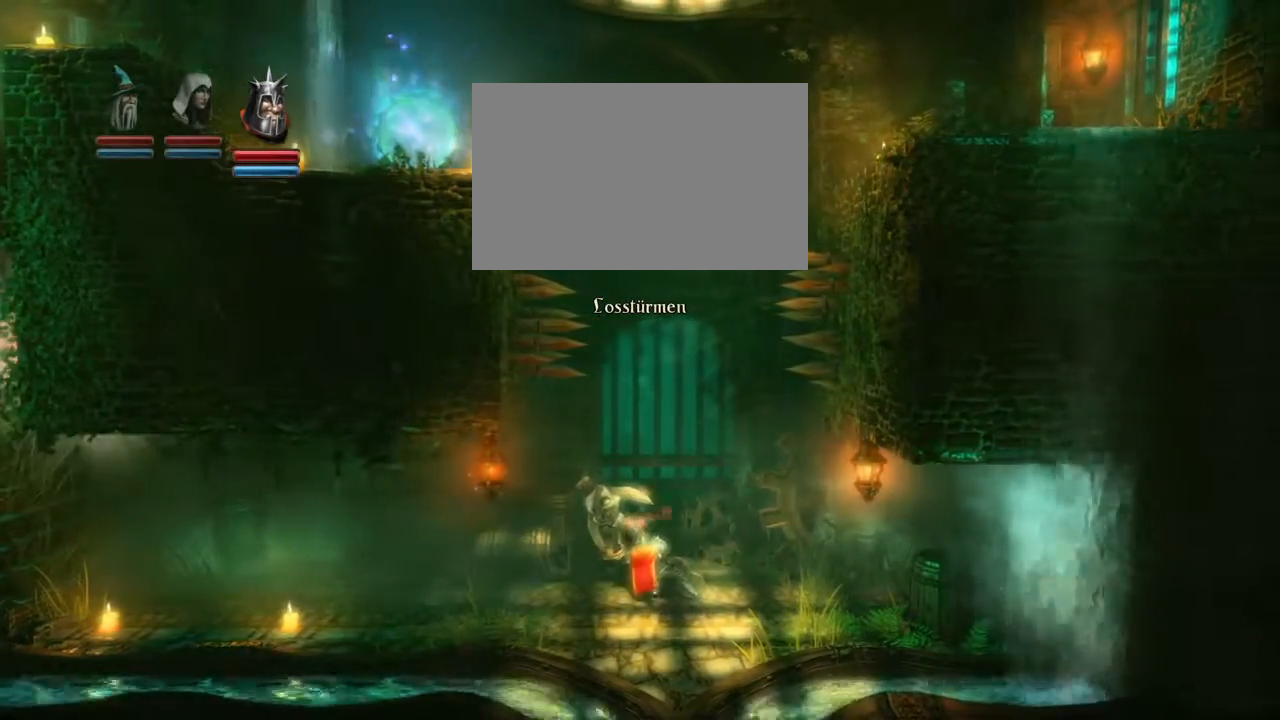
{"buttons": ["L2"], "left_stick": "center", "events": []}
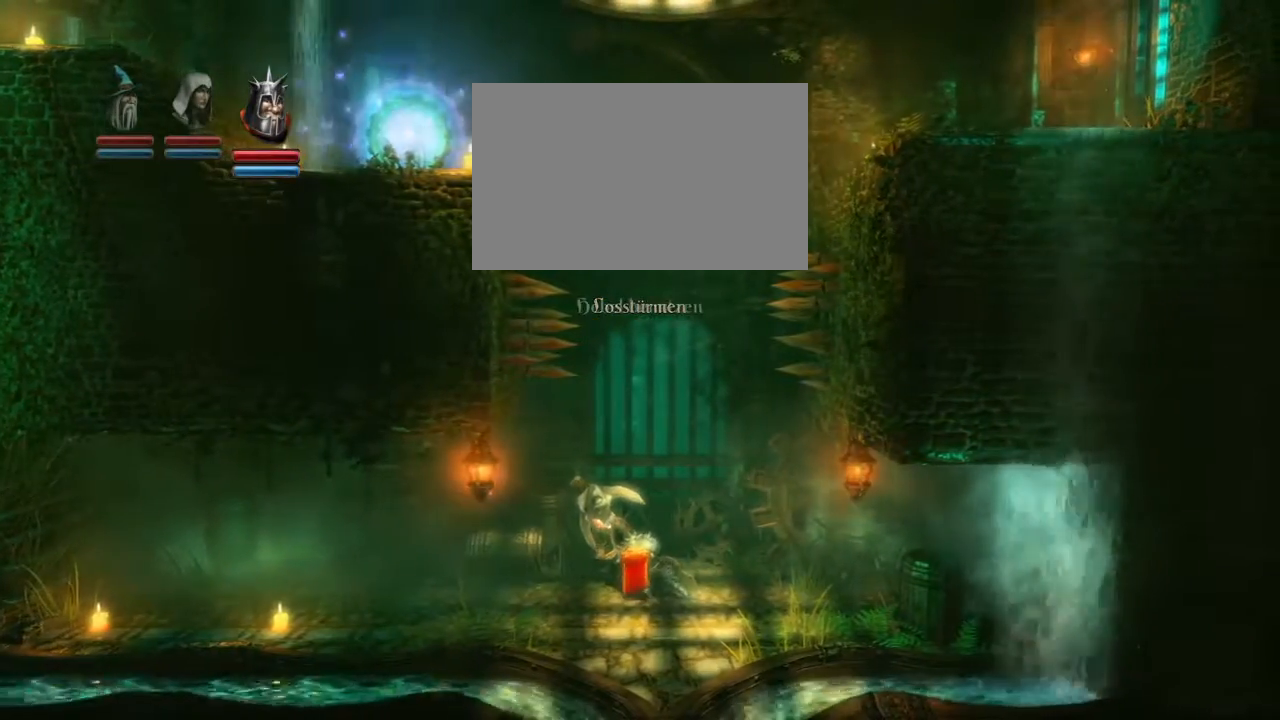
{"buttons": ["CIRCLE"], "left_stick": "up", "events": [[267, "CIRCLE", "down"], [267, "left_stick", "up"], [401, "L2", "up"]]}
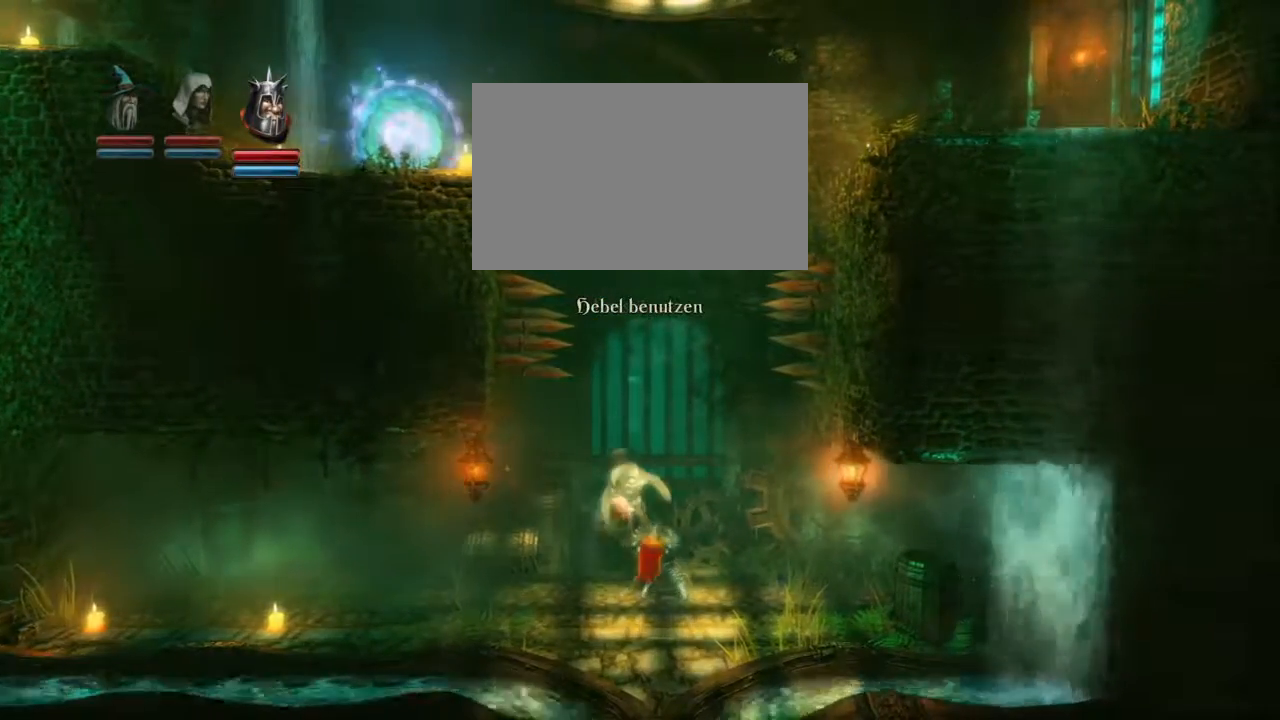
{"buttons": ["CIRCLE"], "left_stick": "up", "events": []}
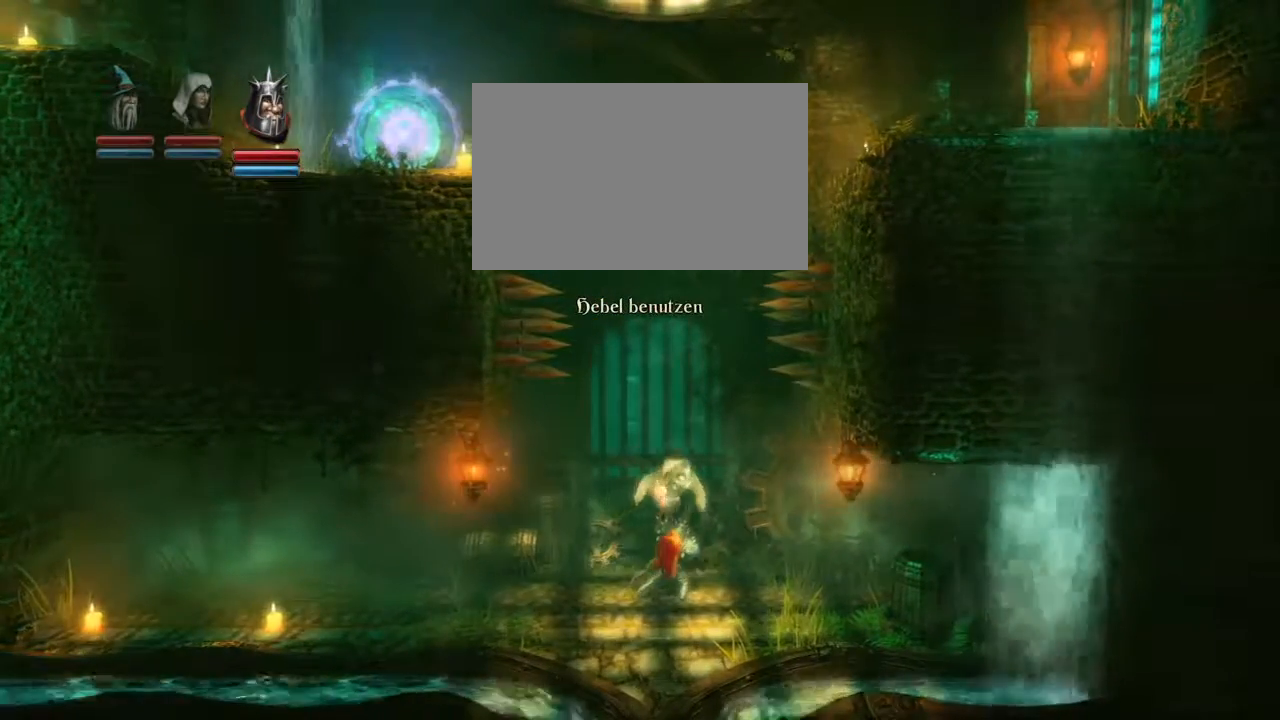
{"buttons": ["CIRCLE"], "left_stick": "center", "events": [[334, "left_stick", "center"]]}
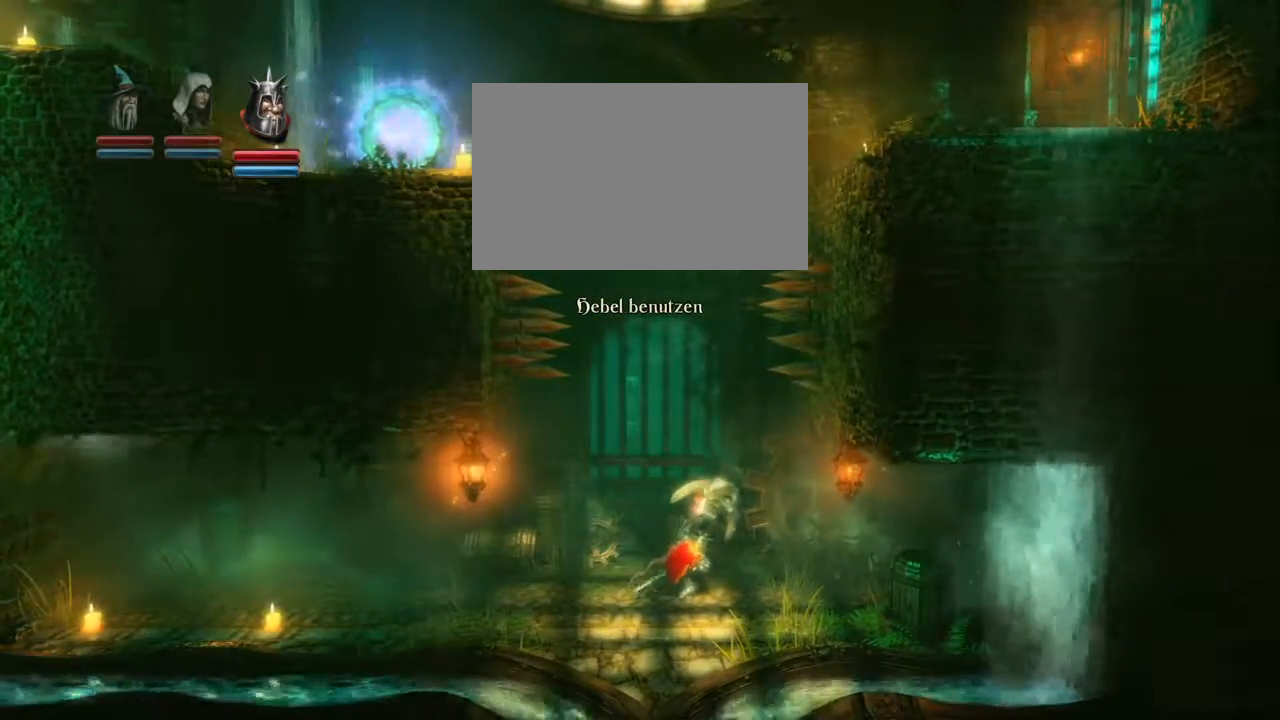
{"buttons": ["CIRCLE"], "left_stick": "up", "events": [[367, "left_stick", "up"]]}
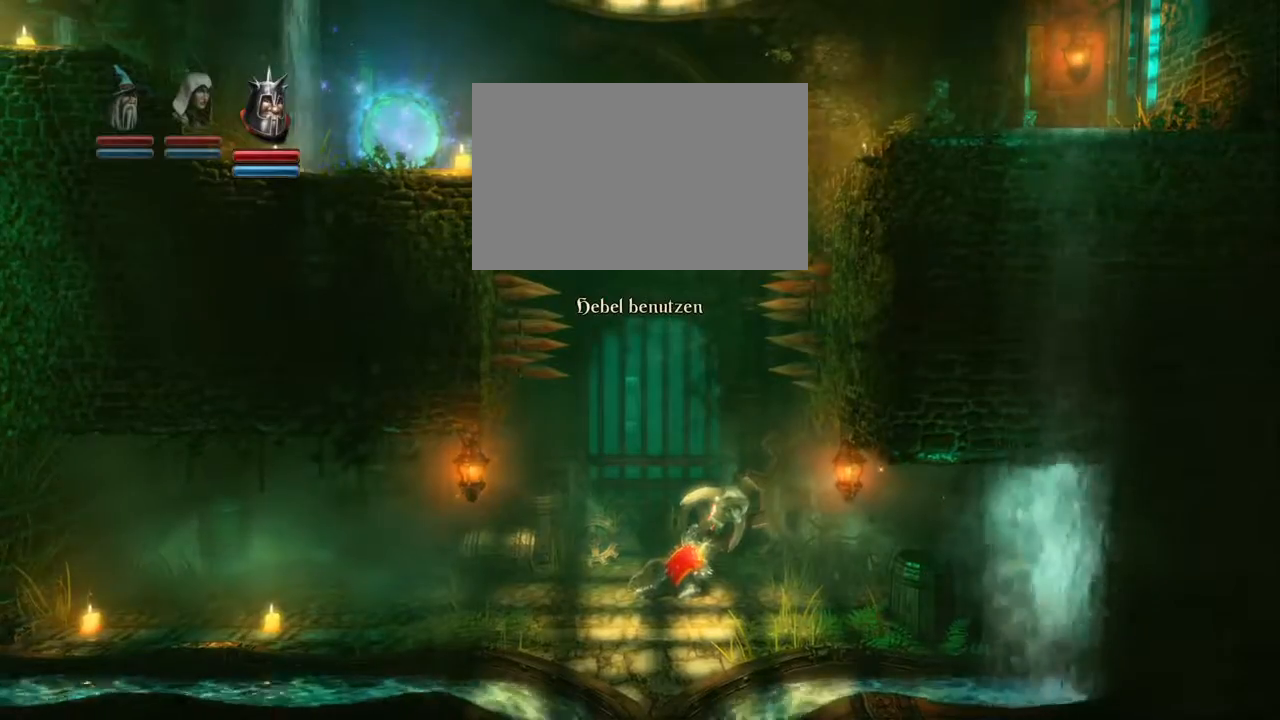
{"buttons": ["CIRCLE"], "left_stick": "up", "events": []}
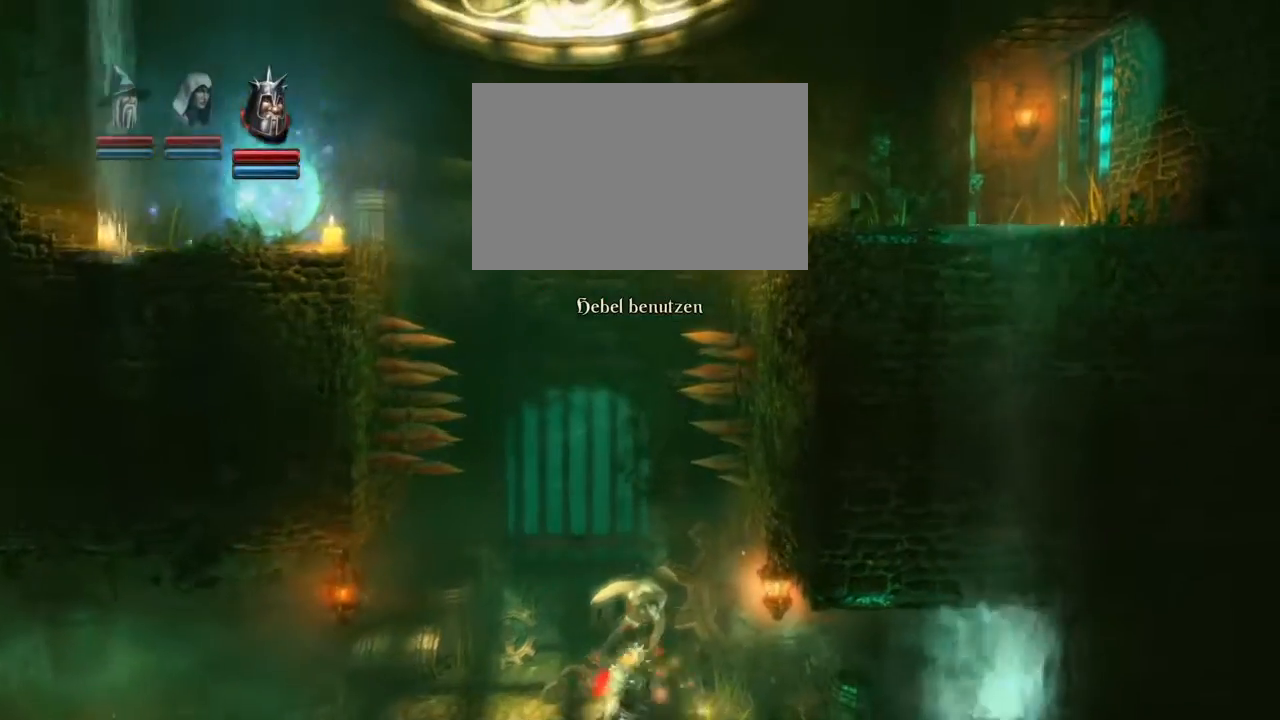
{"buttons": ["L2"], "left_stick": "center", "events": [[33, "left_stick", "center"], [100, "CIRCLE", "up"], [100, "L2", "down"]]}
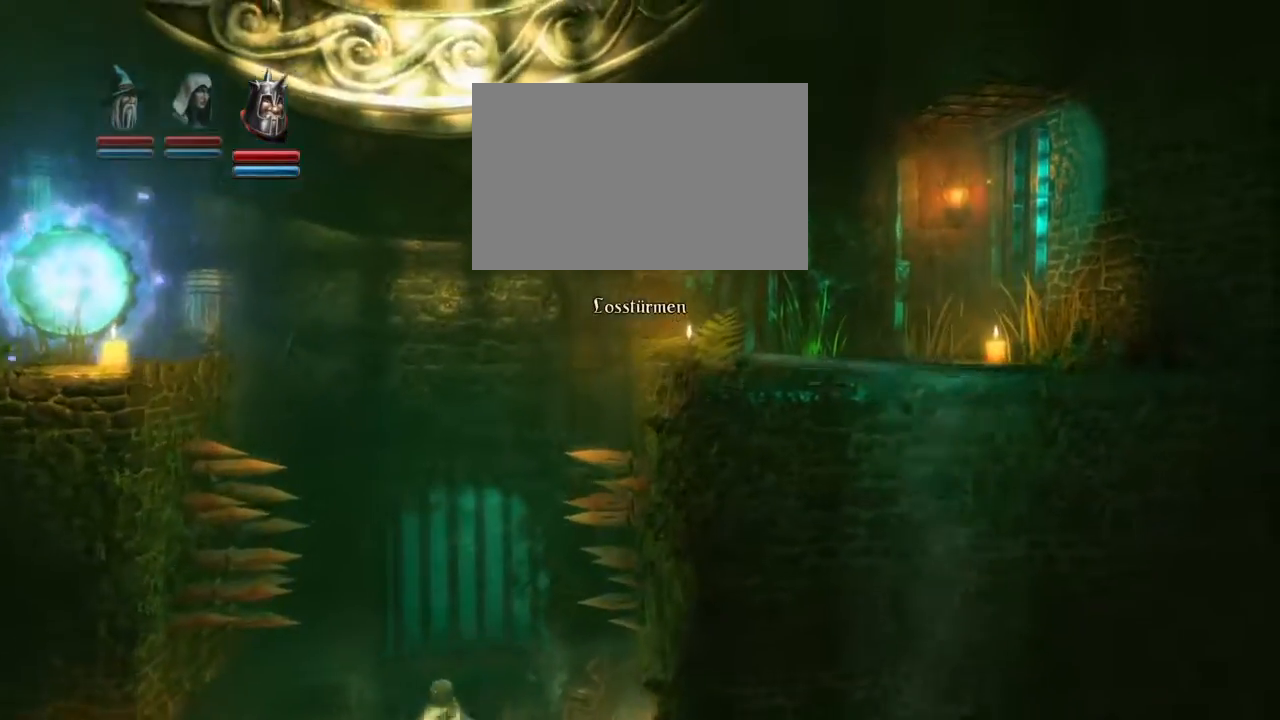
{"buttons": ["L2"], "left_stick": "center", "events": []}
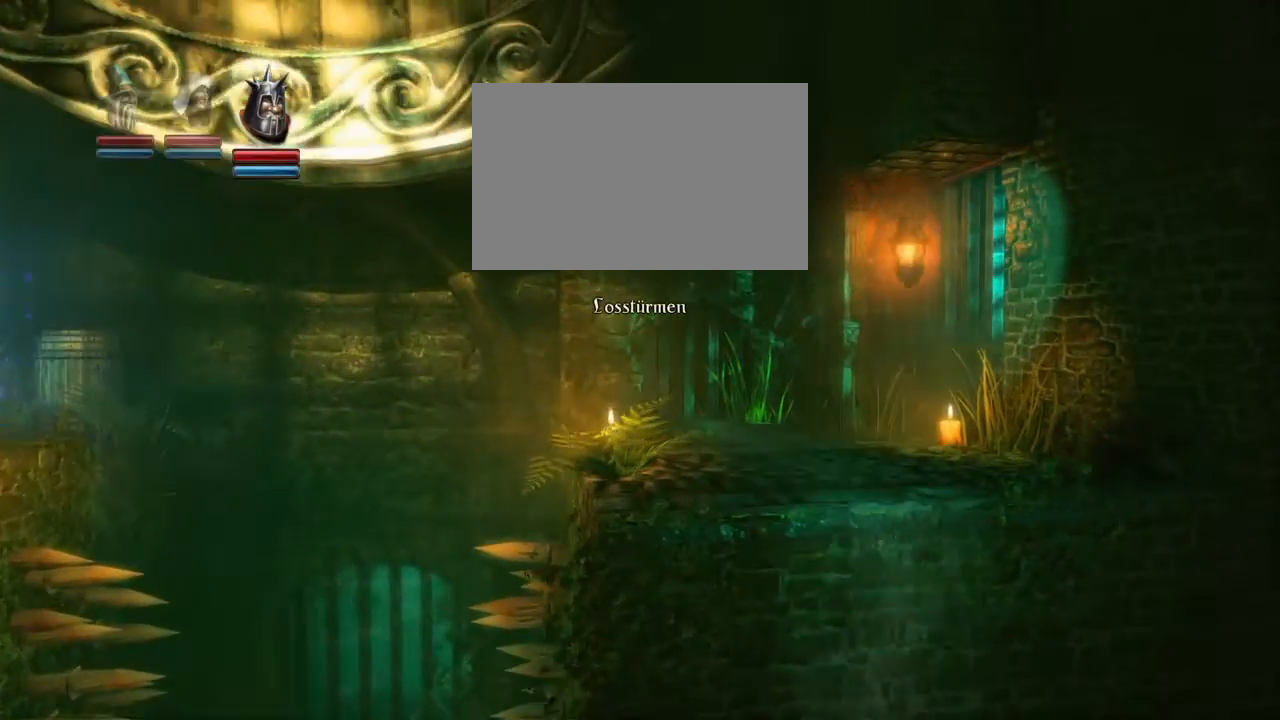
{"buttons": ["L2"], "left_stick": "center", "events": []}
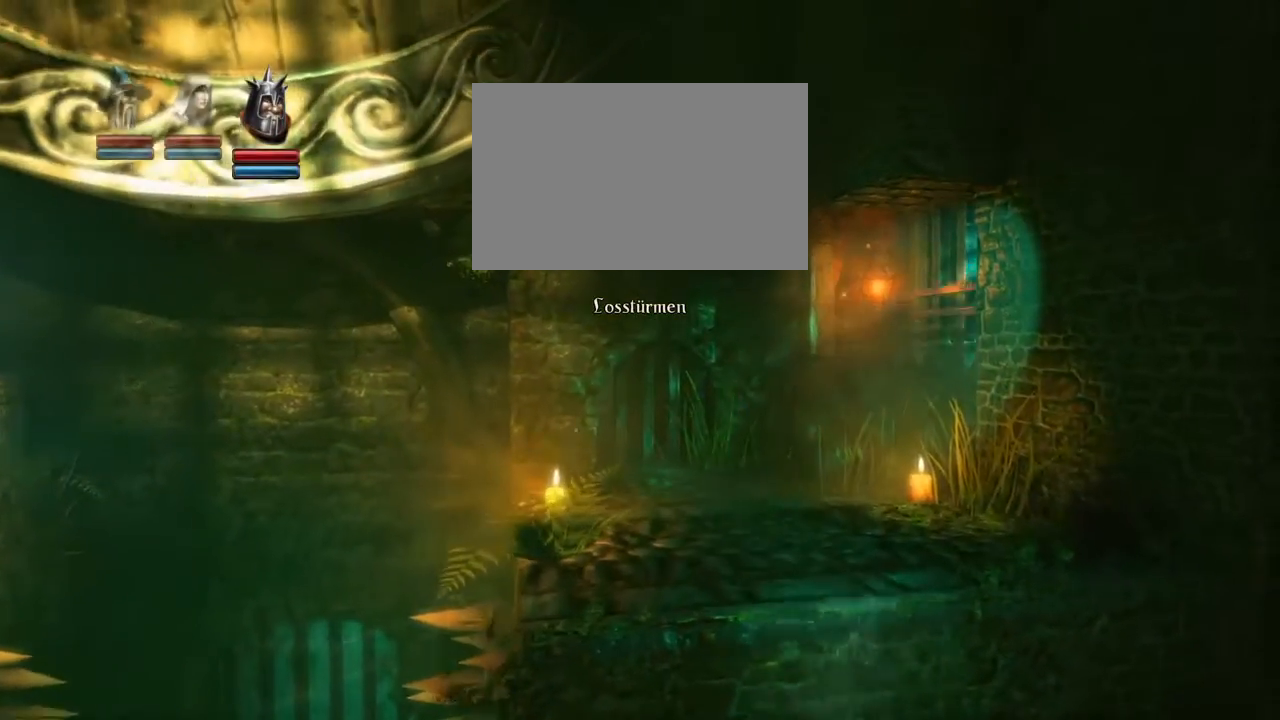
{"buttons": ["L2"], "left_stick": "center", "events": []}
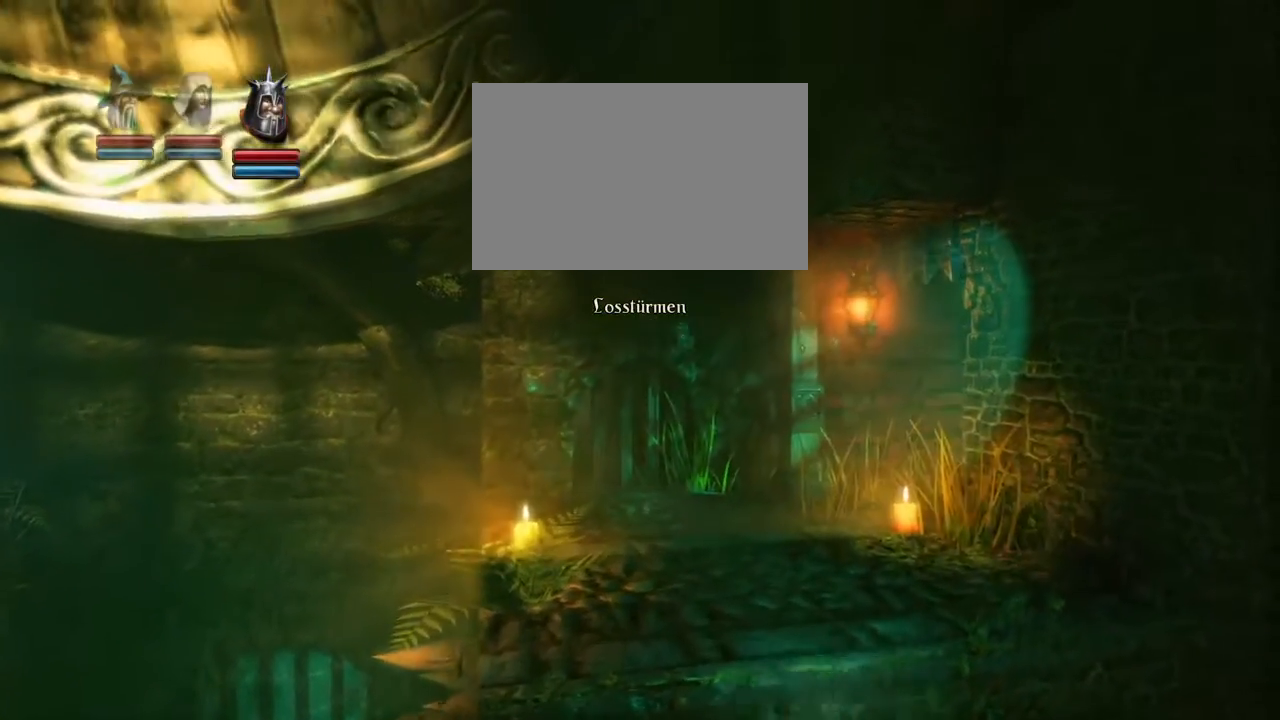
{"buttons": ["L2"], "left_stick": "center", "events": []}
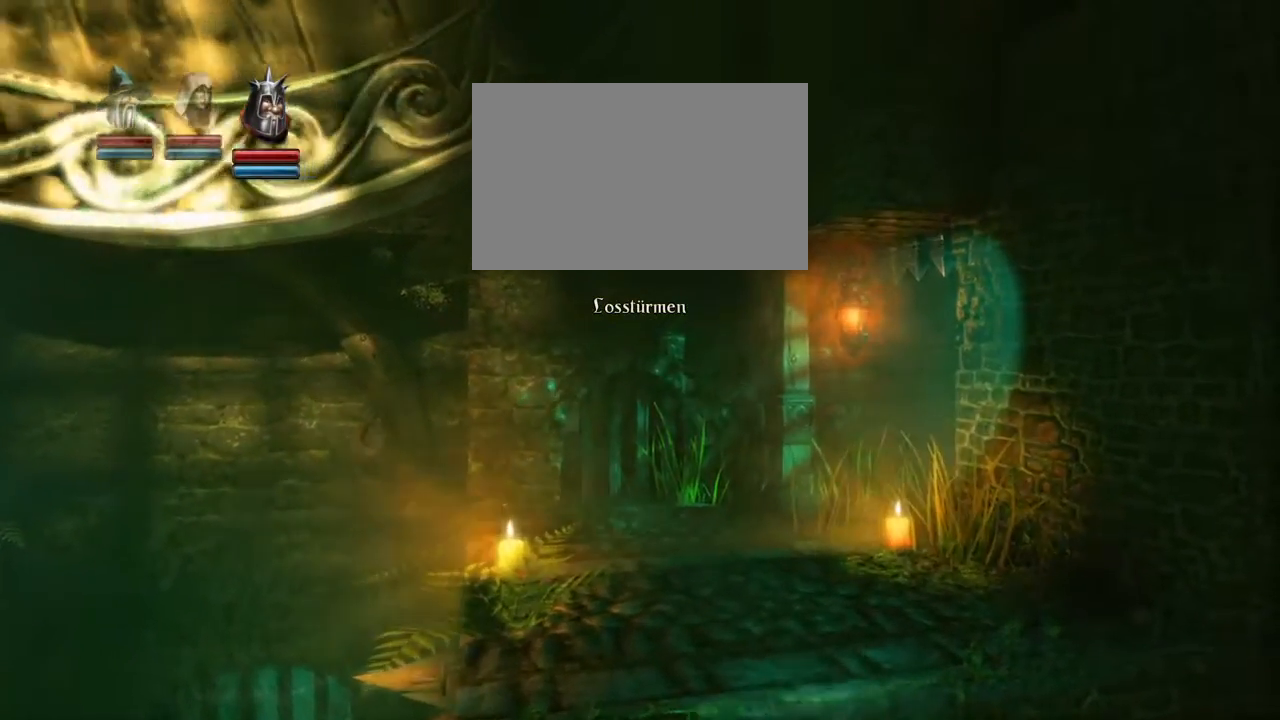
{"buttons": ["L2"], "left_stick": "center", "events": []}
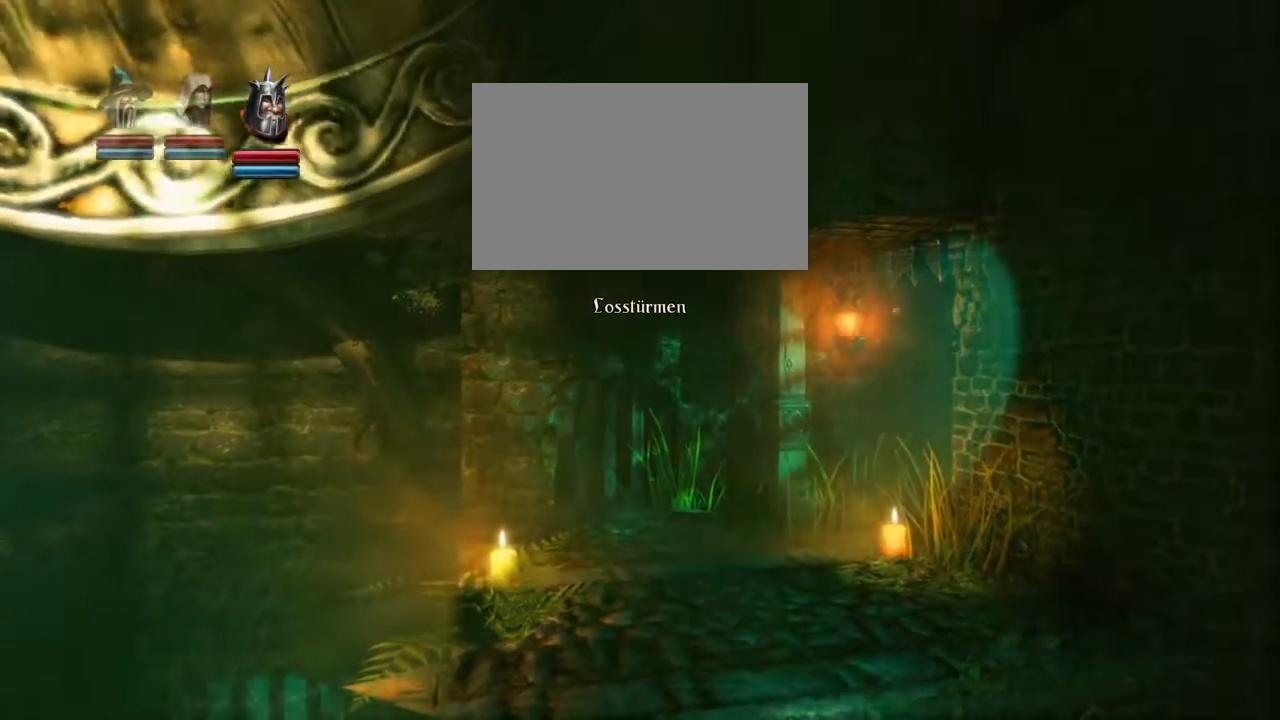
{"buttons": ["L2"], "left_stick": "center", "events": []}
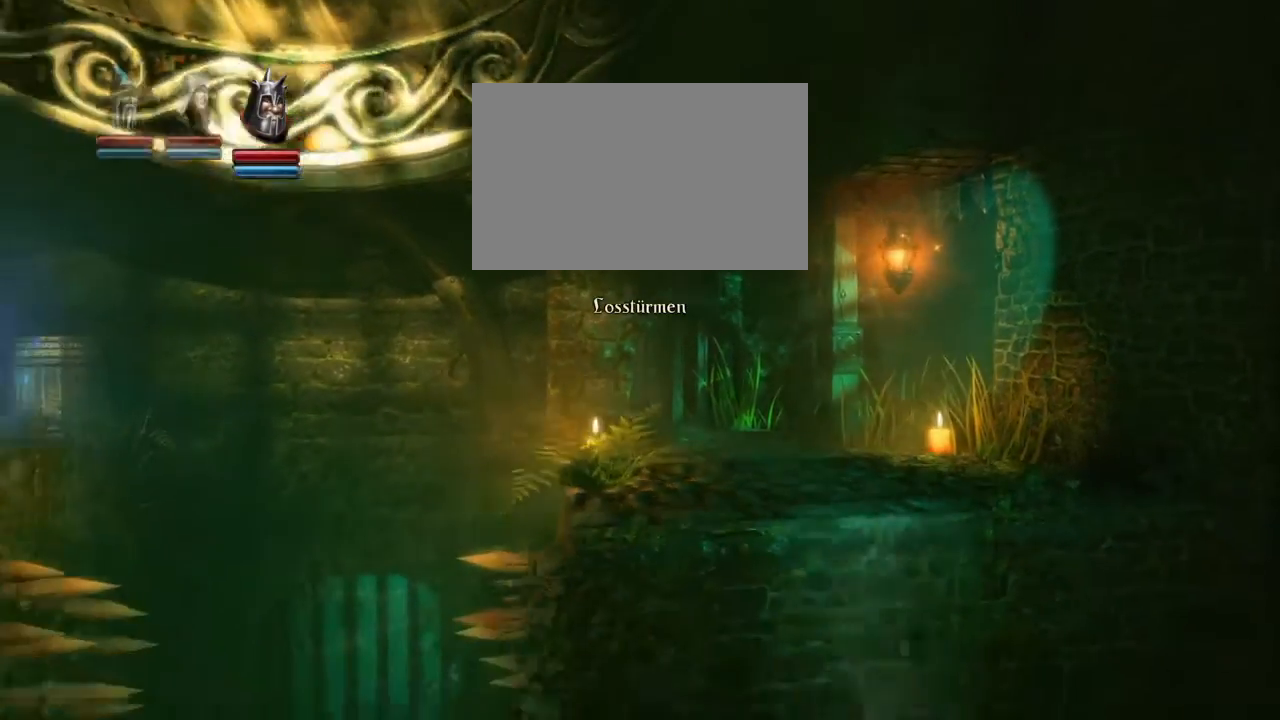
{"buttons": ["L2"], "left_stick": "center", "events": []}
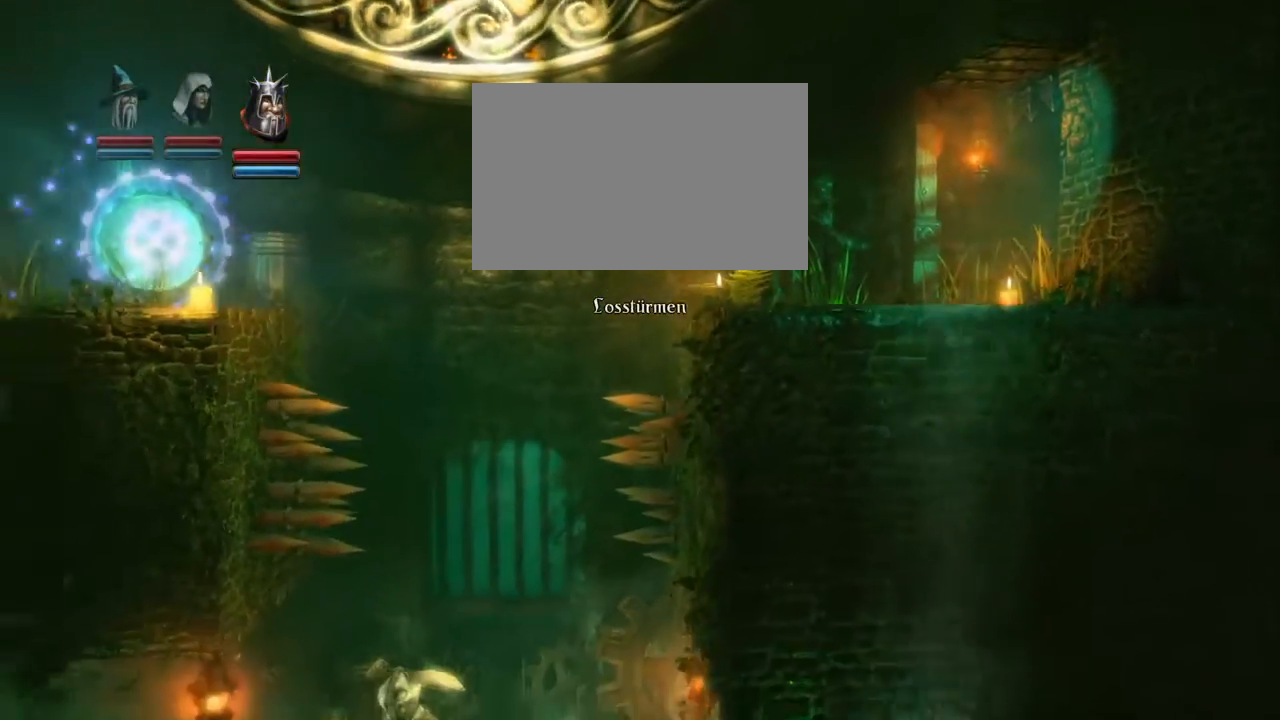
{"buttons": ["L2"], "left_stick": "center", "events": []}
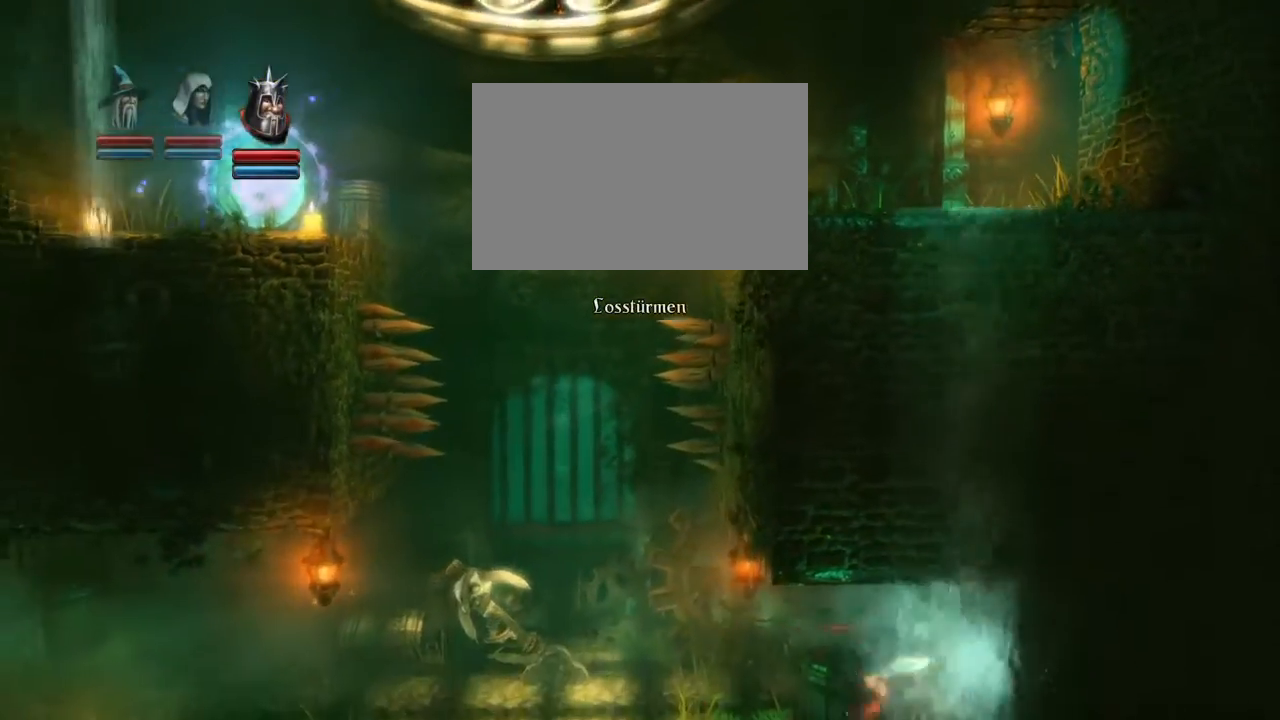
{"buttons": ["L2"], "left_stick": "center", "events": []}
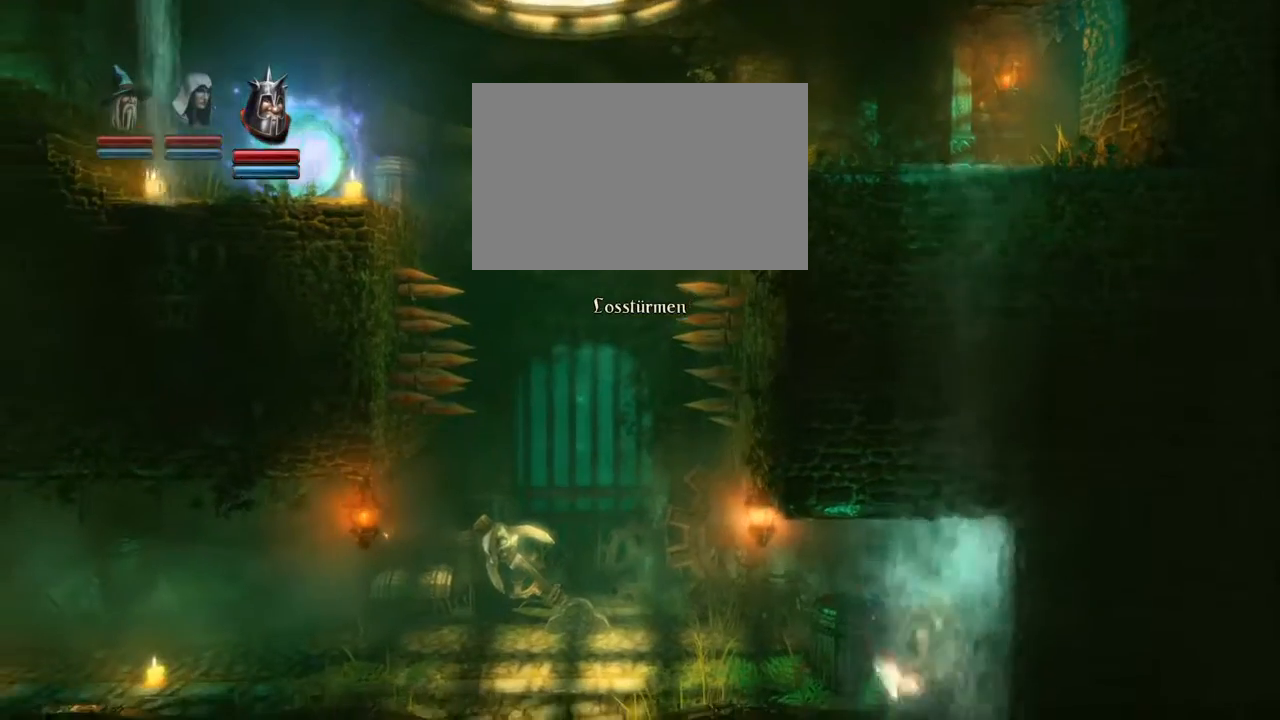
{"buttons": ["L2"], "left_stick": "center", "events": []}